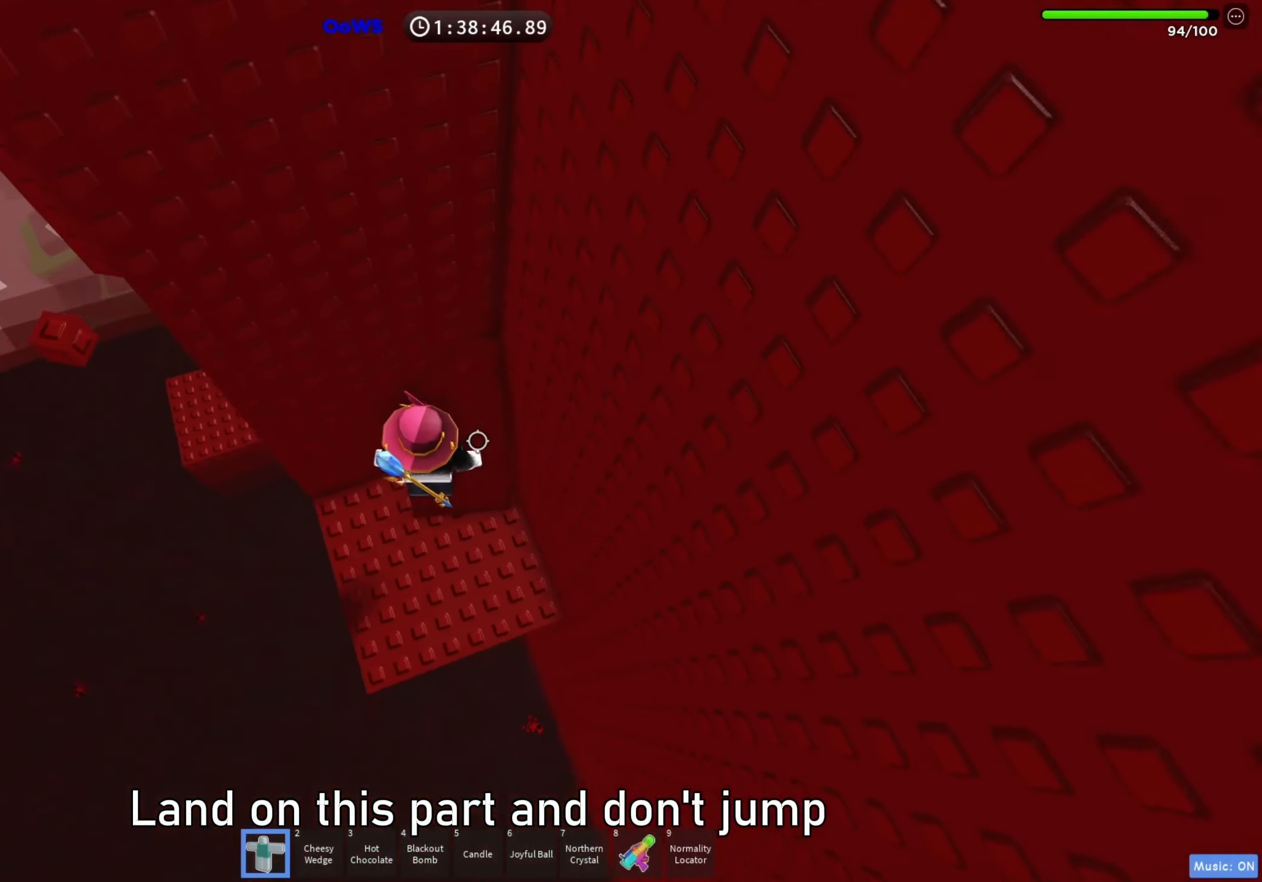
Gameplay with keyboard; each line is a JSON object with the keys held at the frame after it. "events" lists presses ("down") and releases ("up") of "a", "ctrl", "d", "e", "f", "q", "r", "s", "shift", "space", "tab" and "w" between this image and that frame as [ms after this image, input, new state], when the widget could be followed in between. No other keys are recorded. Mouse input is not recorded.
{"keys": ["a"], "events": [[17, "space", "down"], [150, "space", "up"], [300, "w", "down"], [433, "w", "up"], [450, "a", "down"]]}
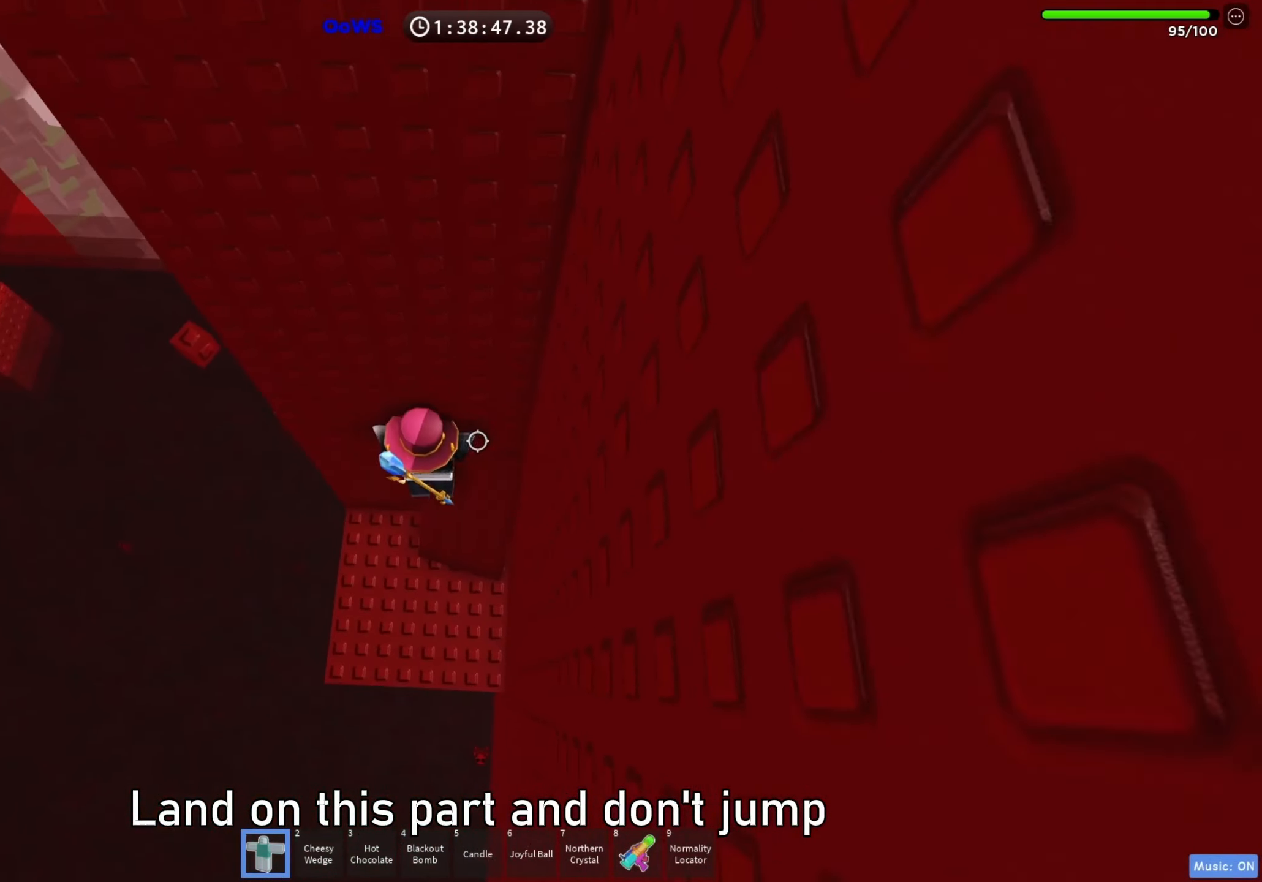
{"keys": ["a"], "events": [[83, "space", "down"], [200, "space", "up"]]}
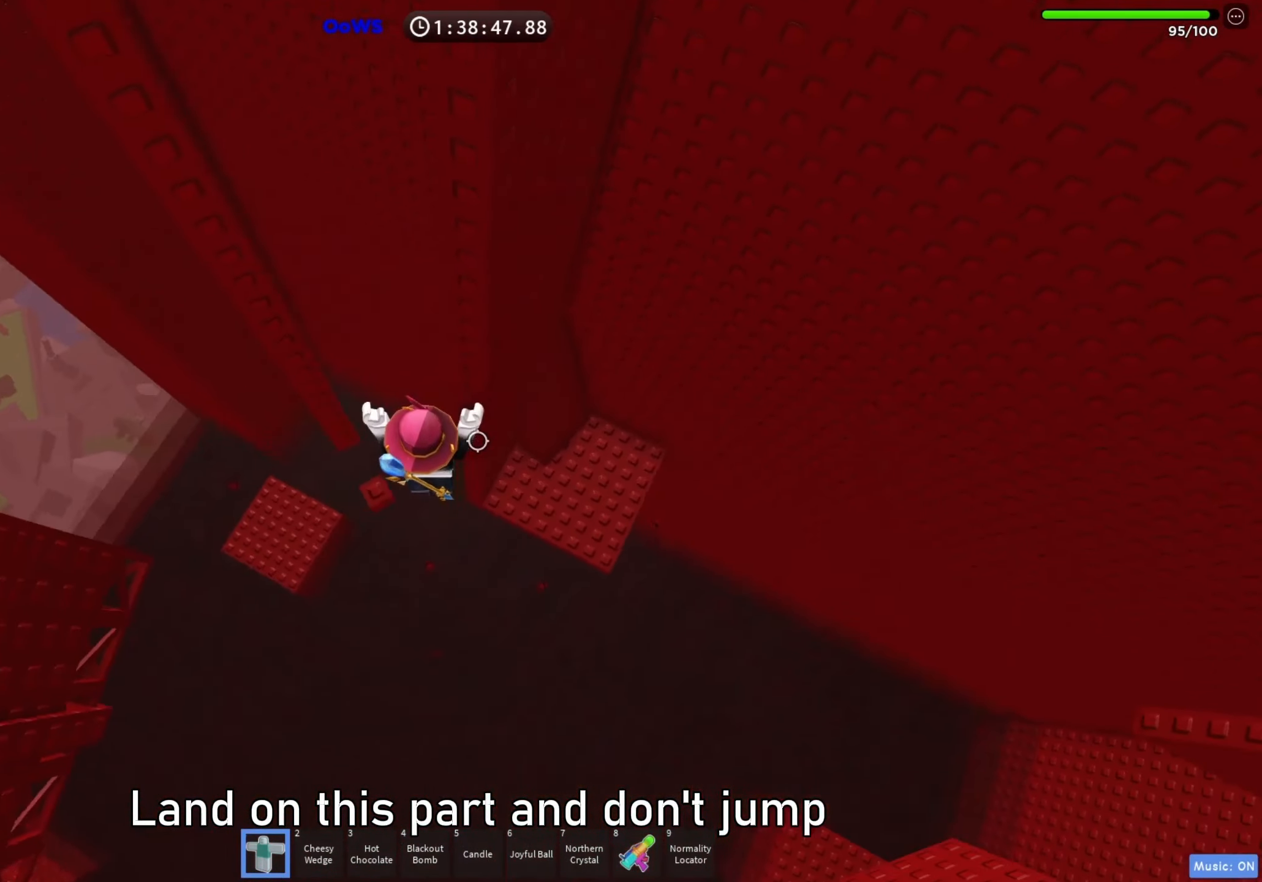
{"keys": ["d", "s"], "events": [[67, "space", "down"], [133, "a", "up"], [200, "space", "up"], [450, "d", "down"], [500, "s", "down"]]}
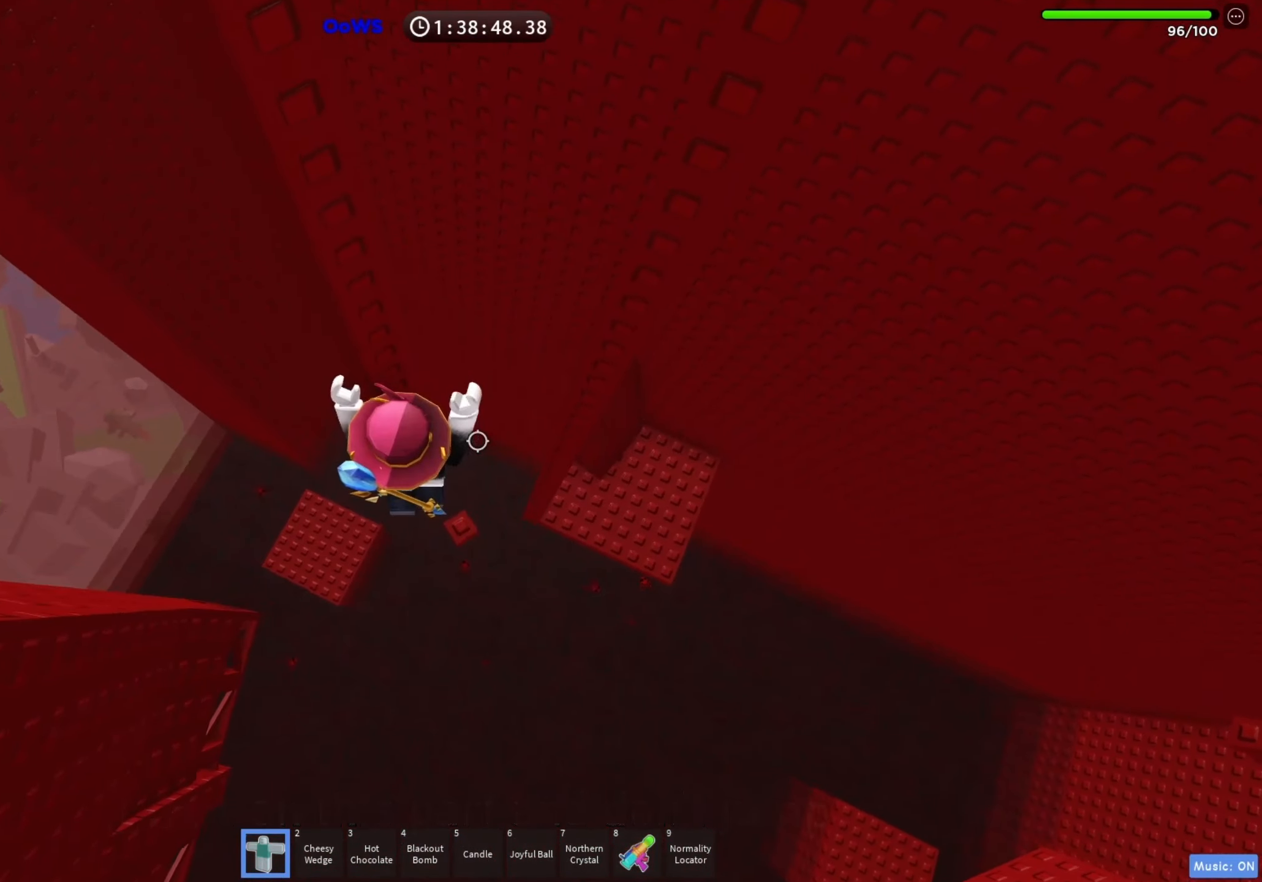
{"keys": ["a", "space"], "events": [[17, "s", "up"], [33, "d", "up"], [283, "shift", "down"], [367, "a", "down"], [417, "shift", "up"], [500, "space", "down"]]}
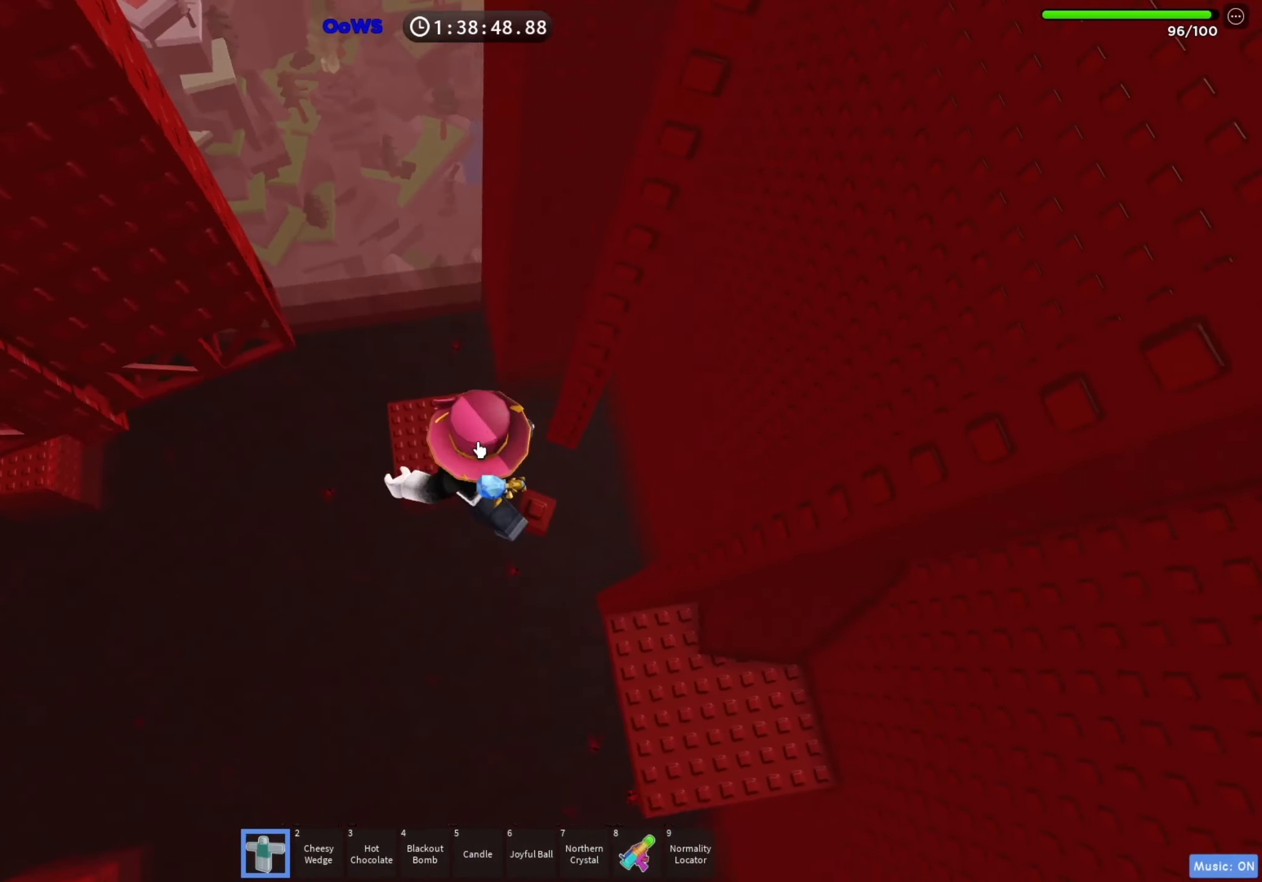
{"keys": ["a", "w"], "events": [[50, "shift", "down"], [133, "space", "up"], [150, "w", "down"], [167, "shift", "up"]]}
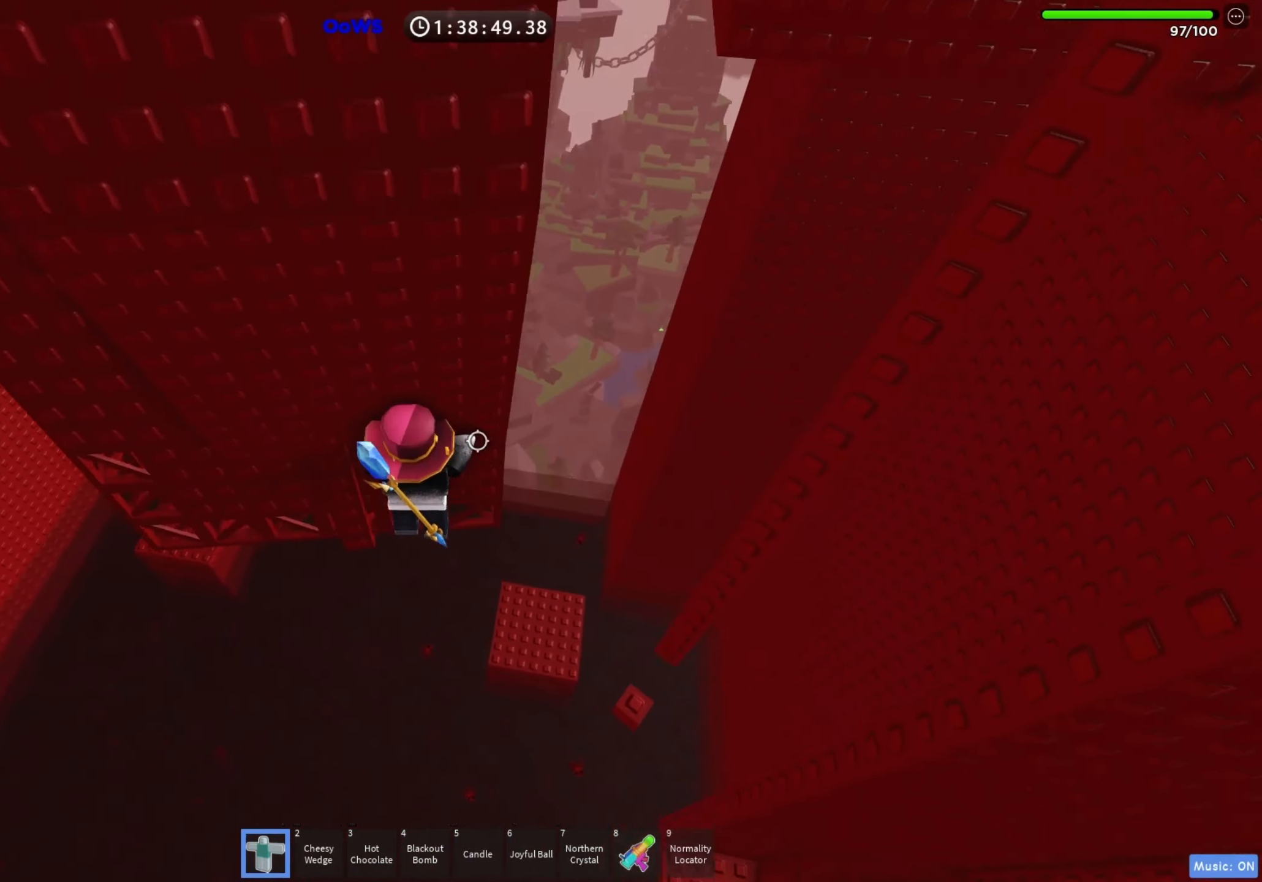
{"keys": [], "events": [[167, "a", "up"], [333, "shift", "down"], [417, "w", "up"], [450, "shift", "up"]]}
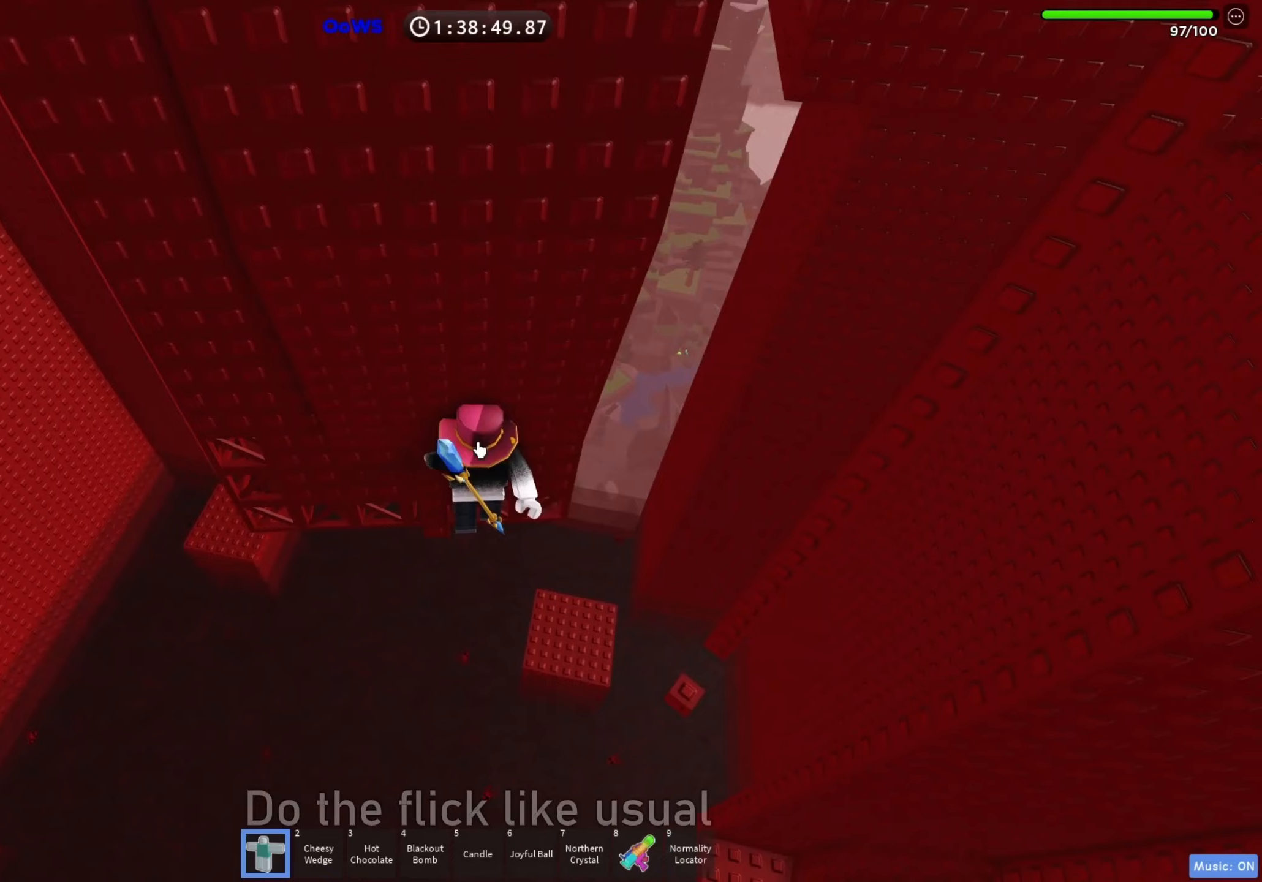
{"keys": ["shift"], "events": [[433, "shift", "down"]]}
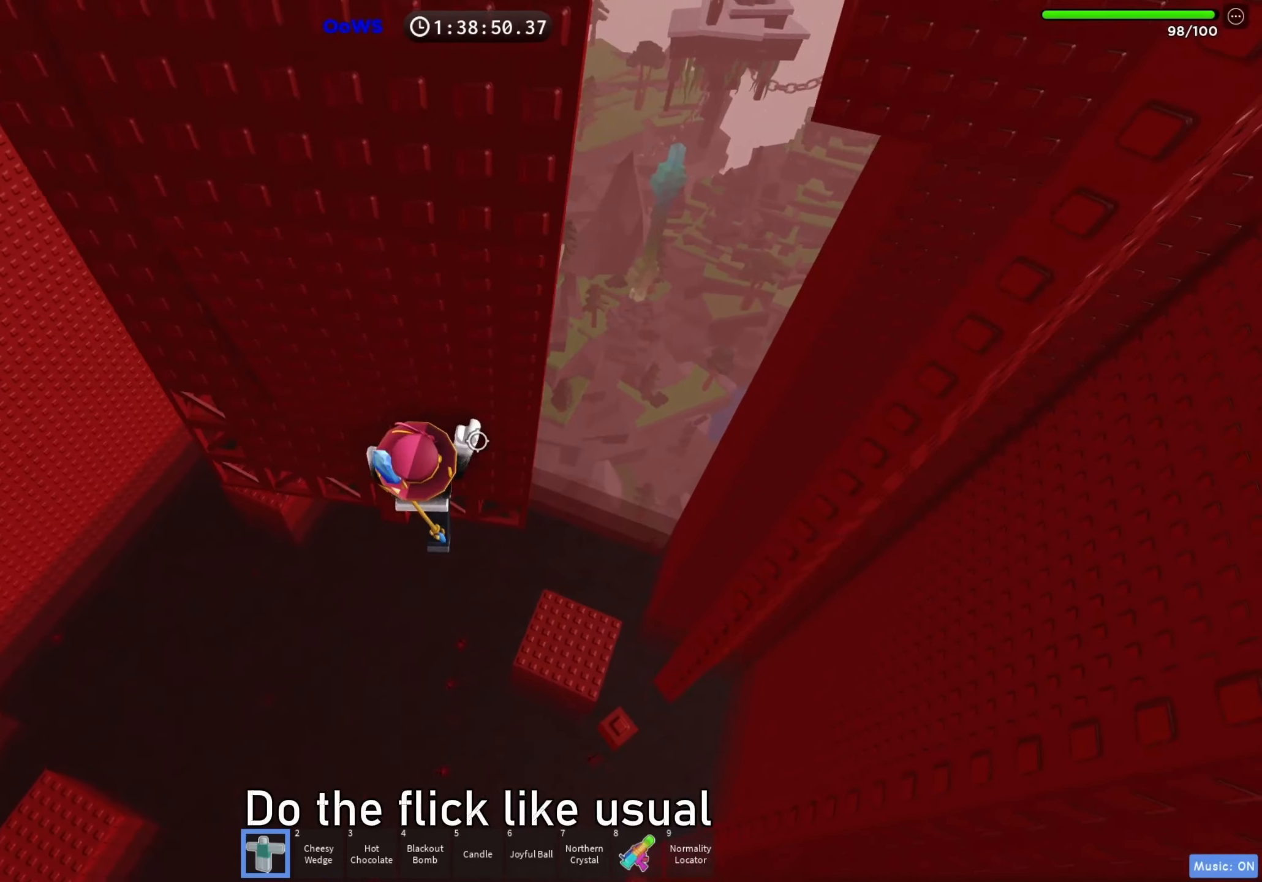
{"keys": ["w"], "events": [[83, "shift", "up"], [300, "w", "down"]]}
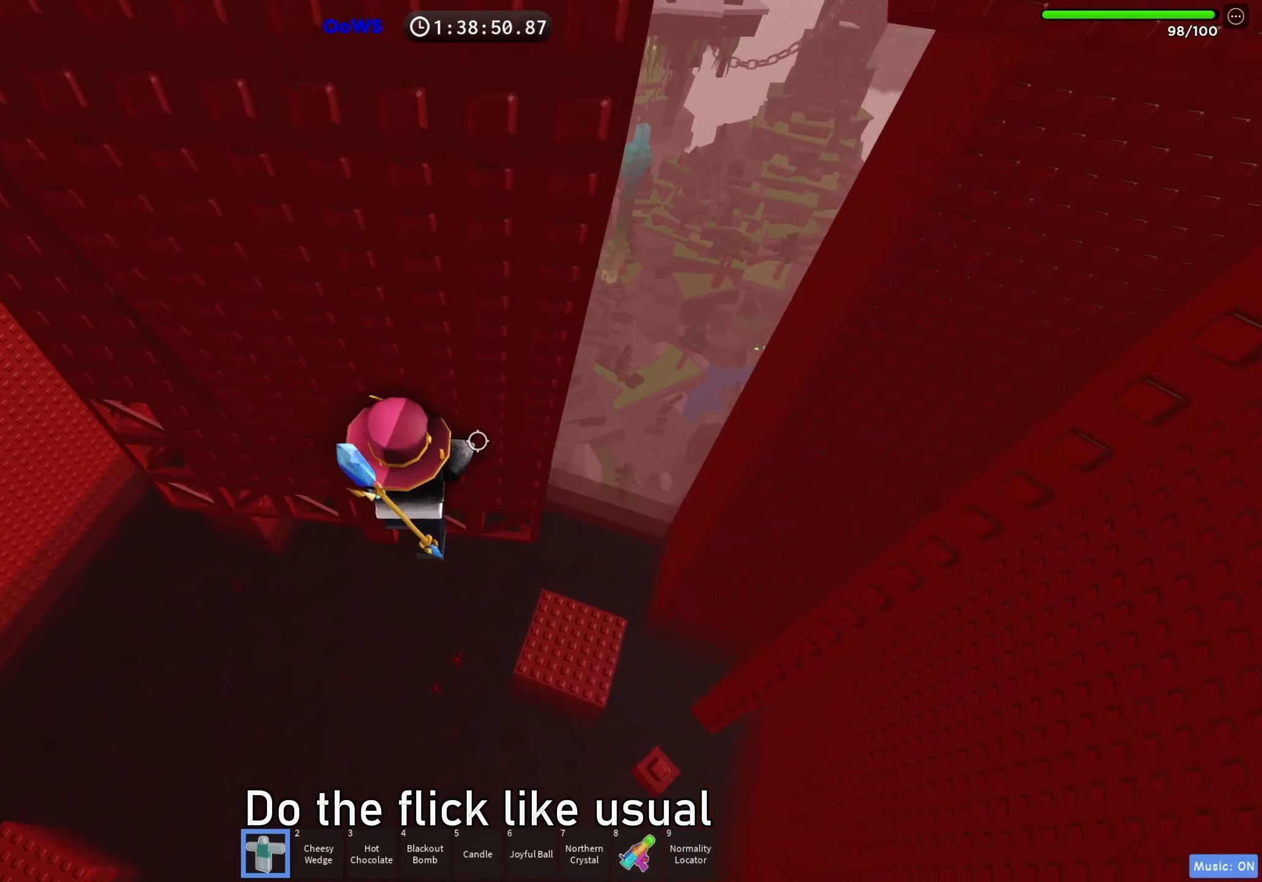
{"keys": [], "events": [[200, "shift", "down"], [200, "w", "up"], [233, "w", "down"], [350, "w", "up"], [367, "shift", "up"]]}
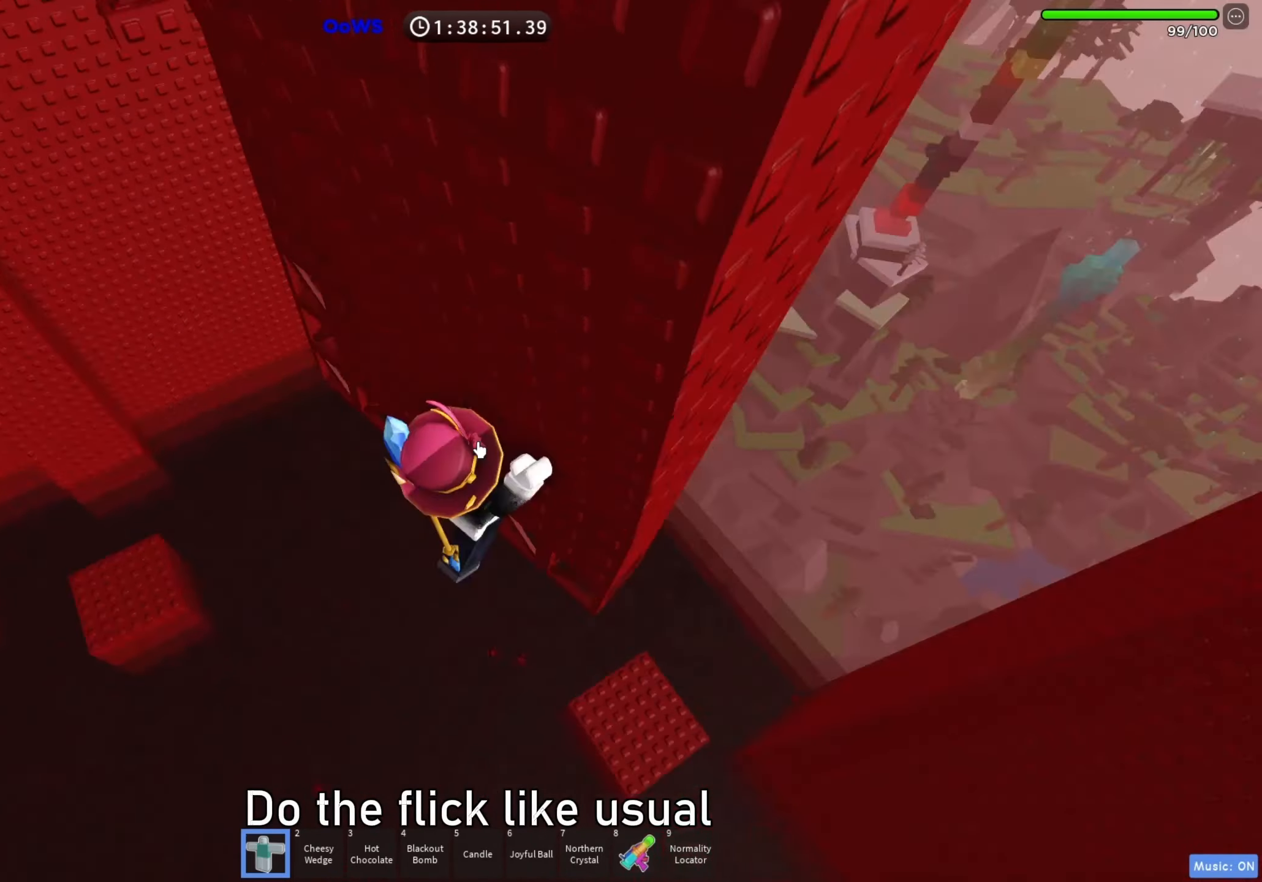
{"keys": ["a", "w"], "events": [[50, "a", "down"], [50, "shift", "down"], [117, "space", "down"], [217, "shift", "up"], [267, "space", "up"], [417, "w", "down"]]}
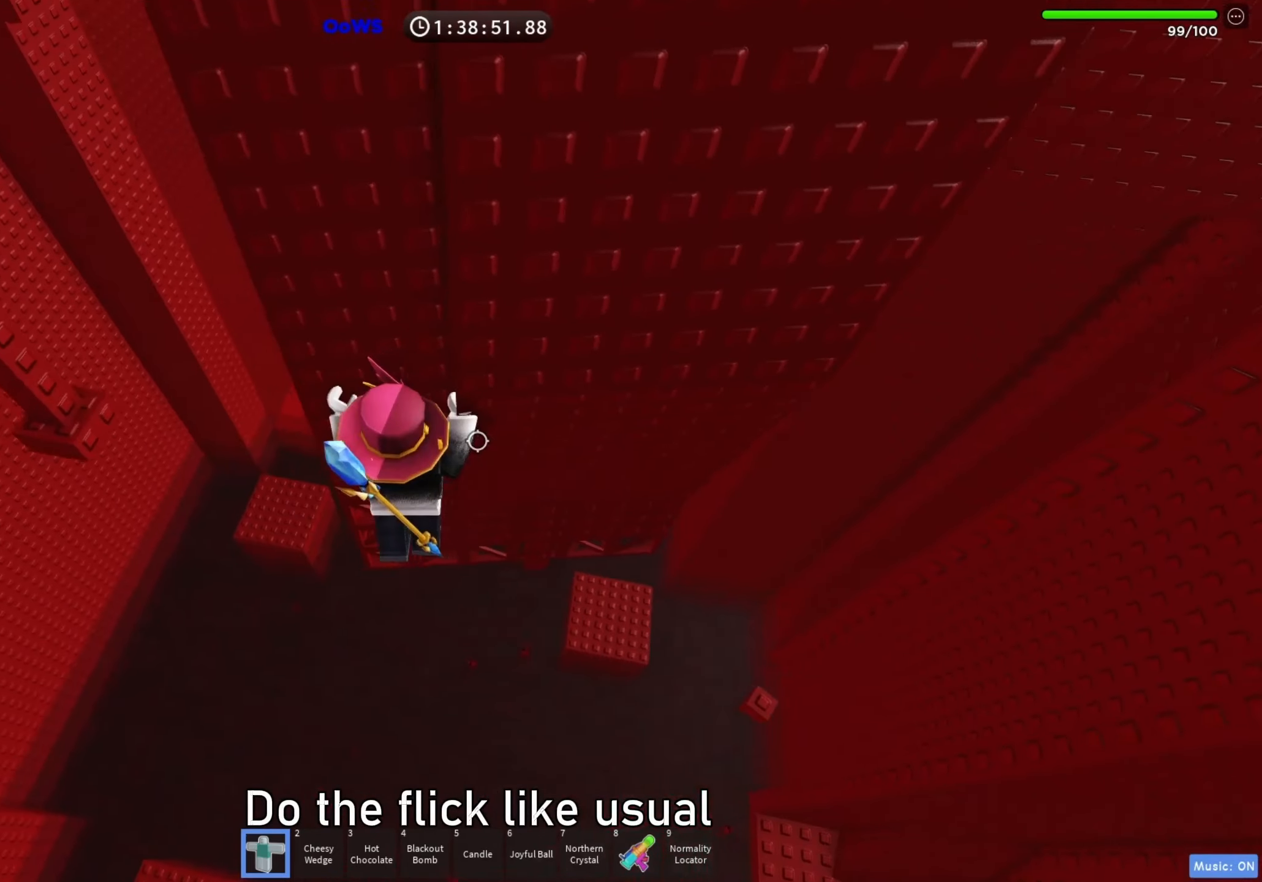
{"keys": ["w"], "events": [[117, "a", "up"]]}
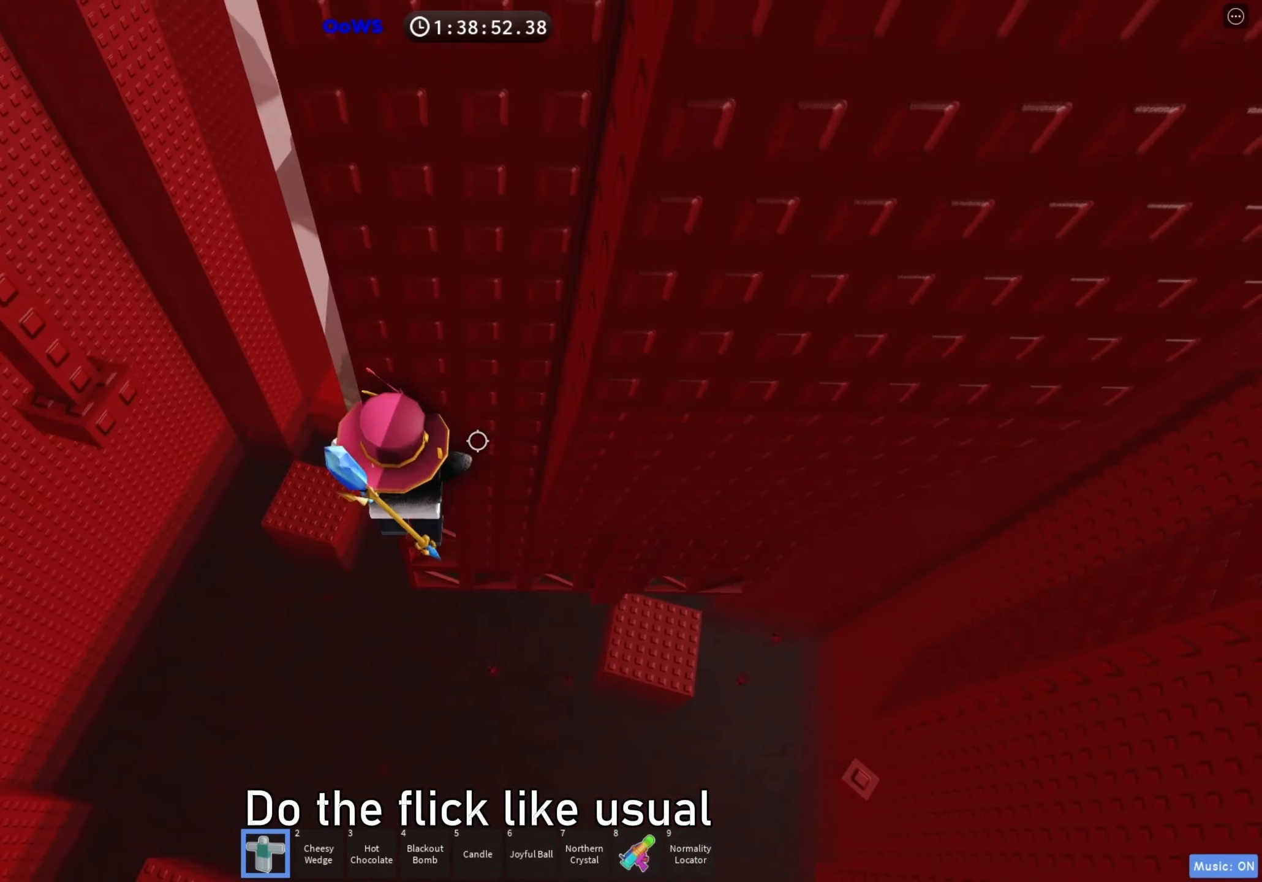
{"keys": ["w"], "events": [[17, "w", "up"], [217, "a", "down"], [300, "space", "down"], [400, "w", "down"], [417, "space", "up"], [500, "a", "up"]]}
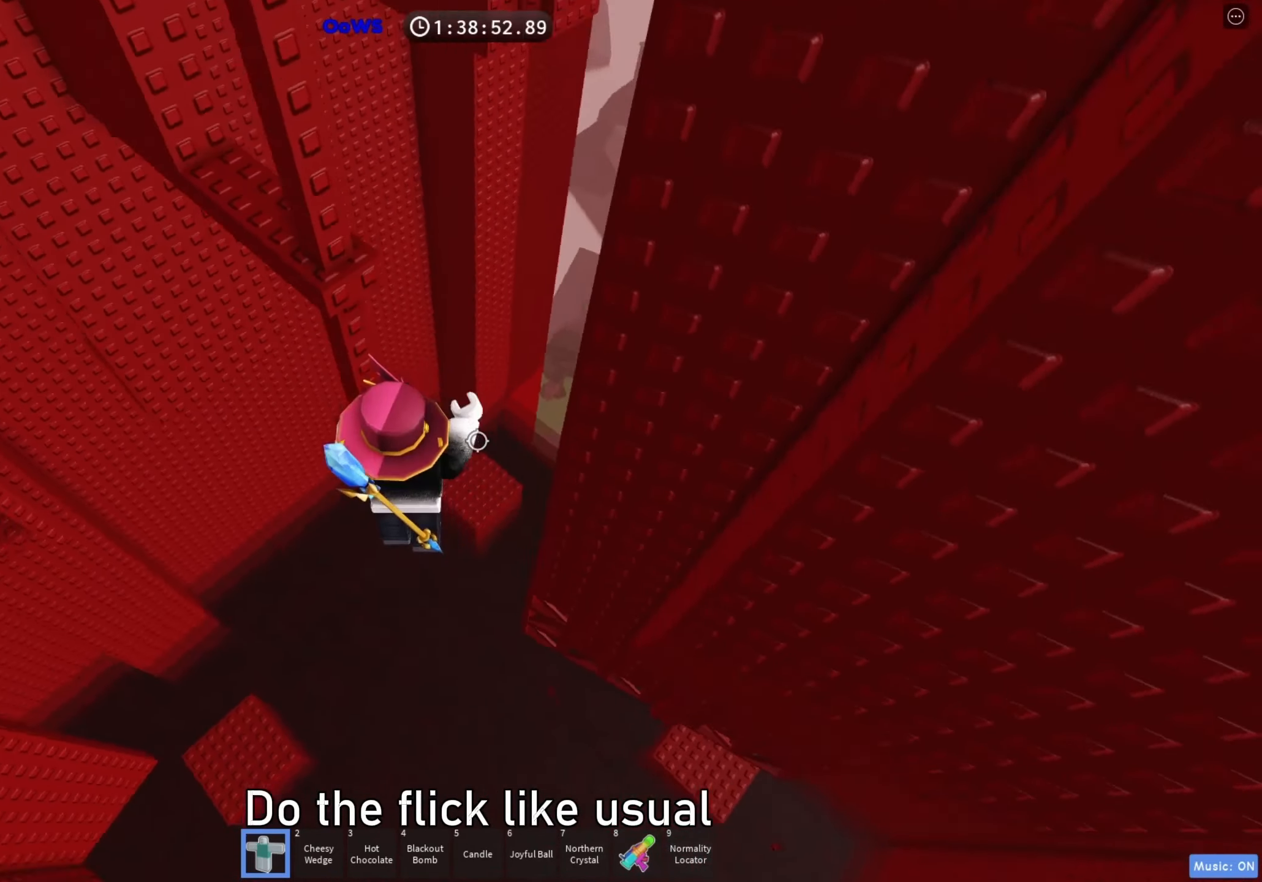
{"keys": ["shift"], "events": [[400, "shift", "down"], [450, "w", "up"]]}
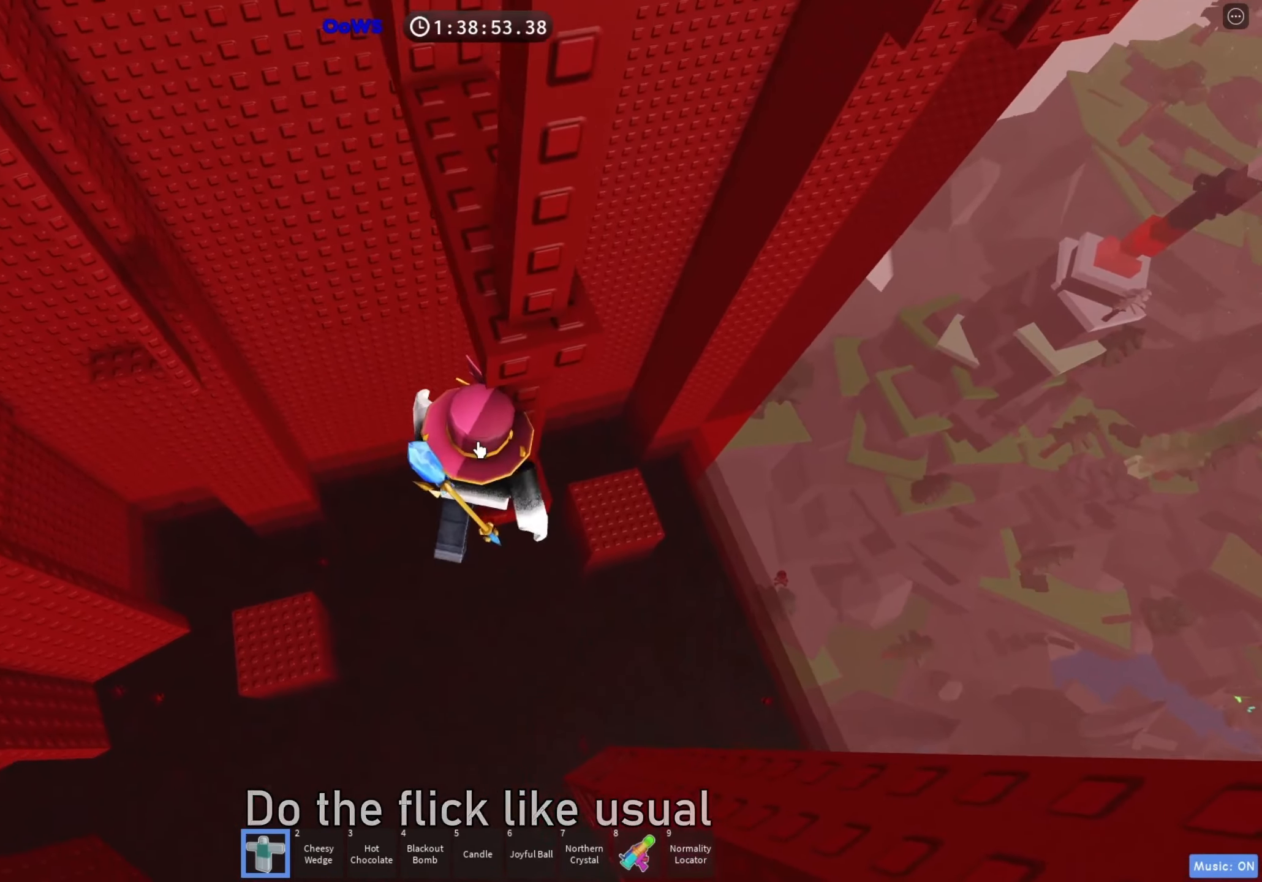
{"keys": ["w"], "events": [[50, "shift", "up"], [200, "s", "down"], [283, "shift", "down"], [283, "space", "down"], [300, "s", "up"], [383, "shift", "up"], [400, "w", "down"], [417, "space", "up"]]}
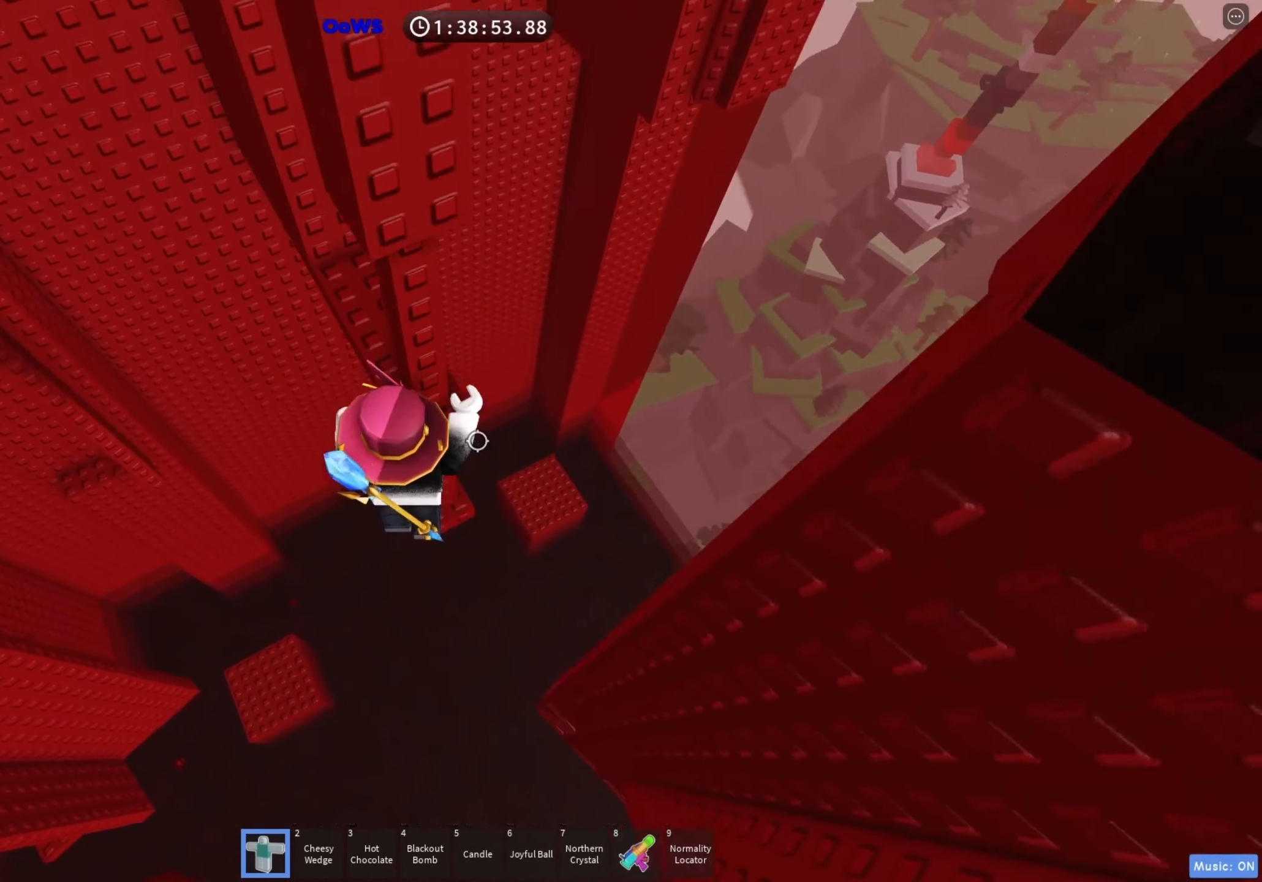
{"keys": [], "events": [[133, "a", "down"], [167, "w", "up"], [267, "space", "down"], [417, "space", "up"], [433, "a", "up"]]}
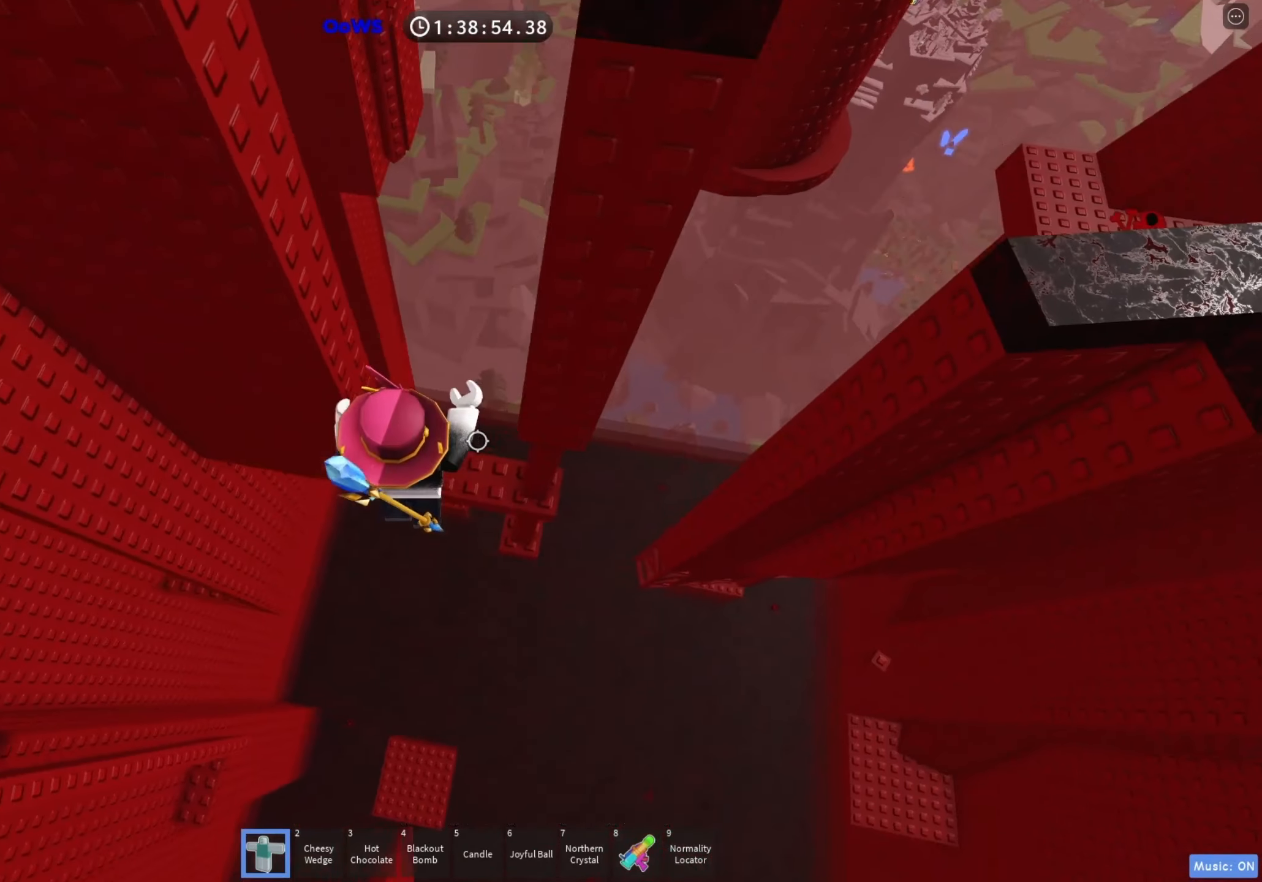
{"keys": [], "events": [[50, "w", "down"], [133, "d", "down"], [333, "w", "up"], [350, "d", "up"]]}
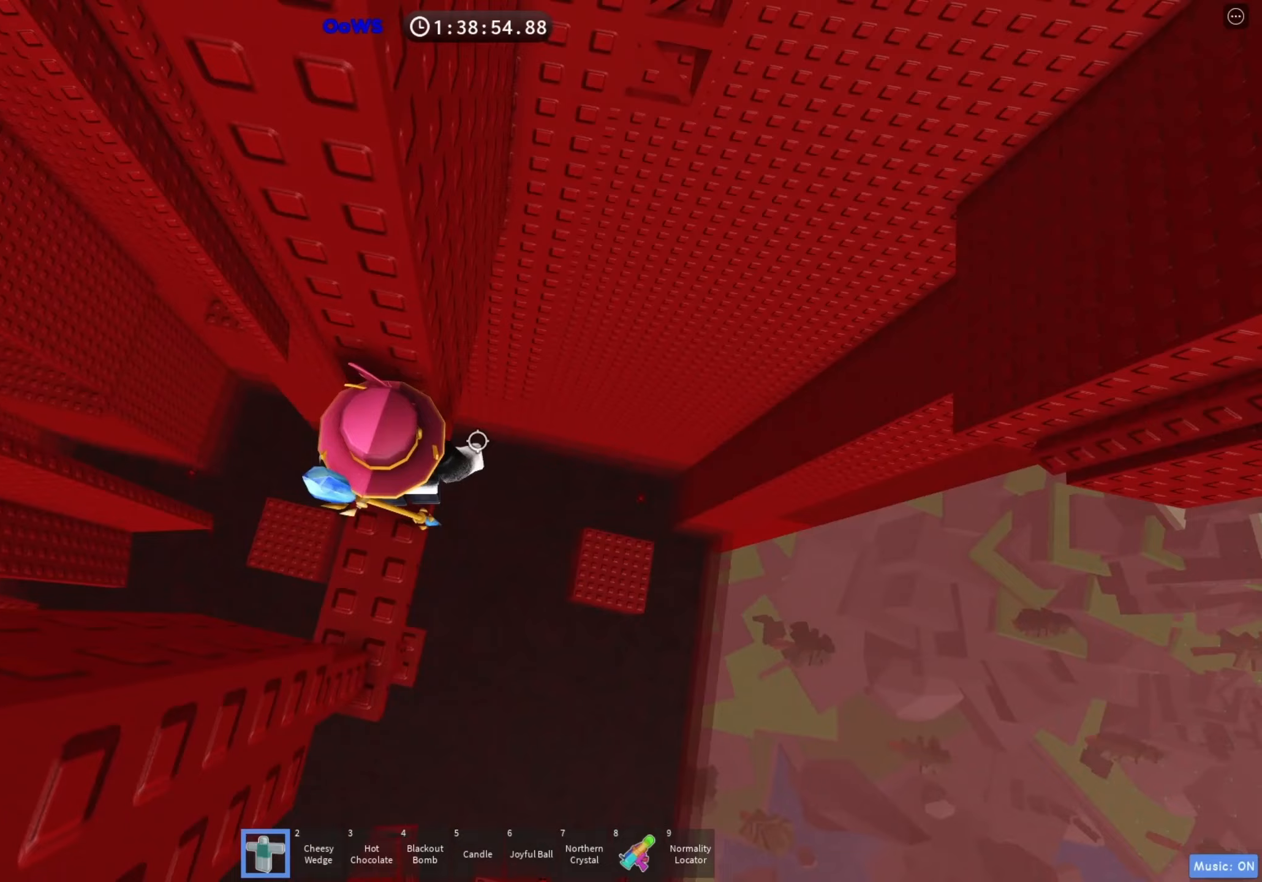
{"keys": [], "events": [[317, "d", "down"], [350, "d", "up"]]}
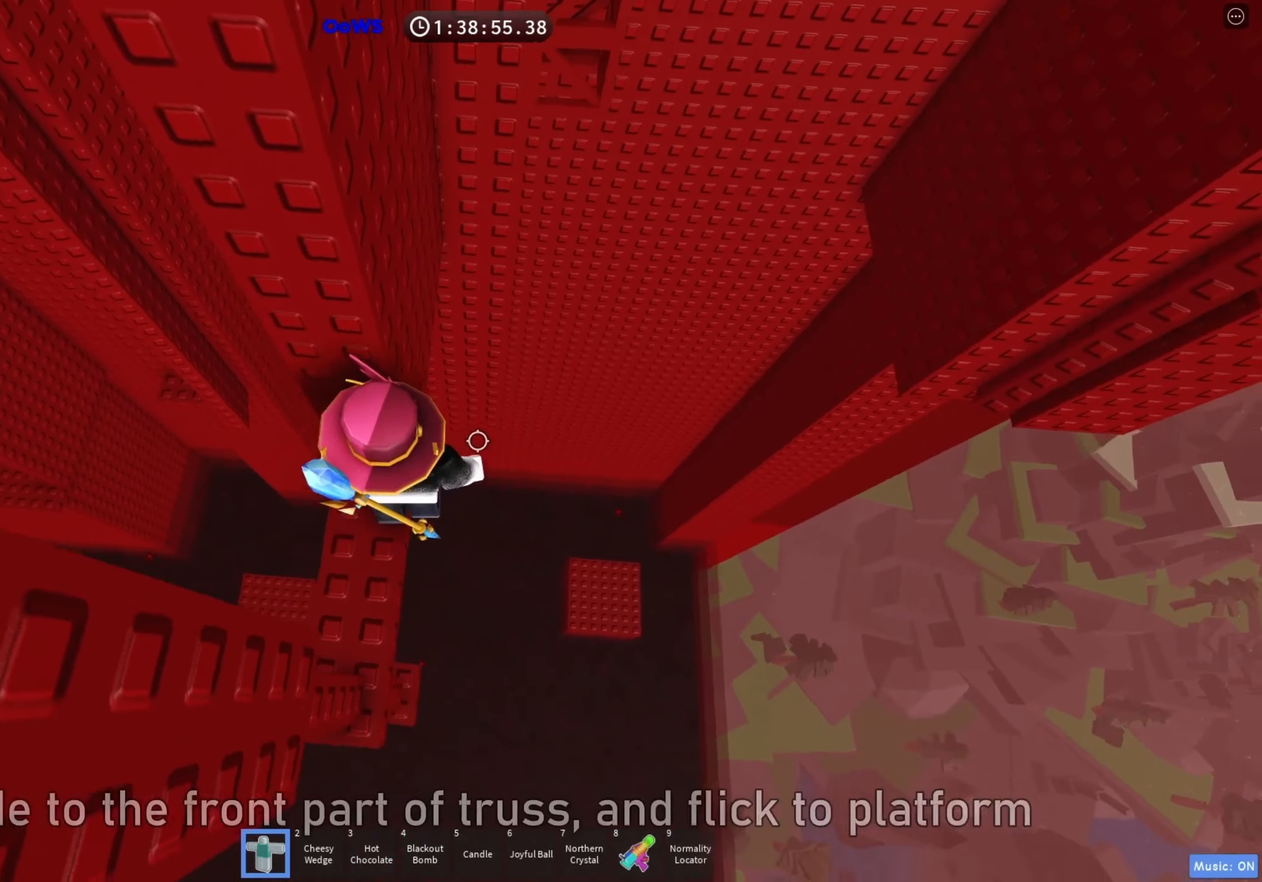
{"keys": ["d", "space"], "events": [[50, "w", "down"], [200, "w", "up"], [317, "d", "down"], [450, "space", "down"]]}
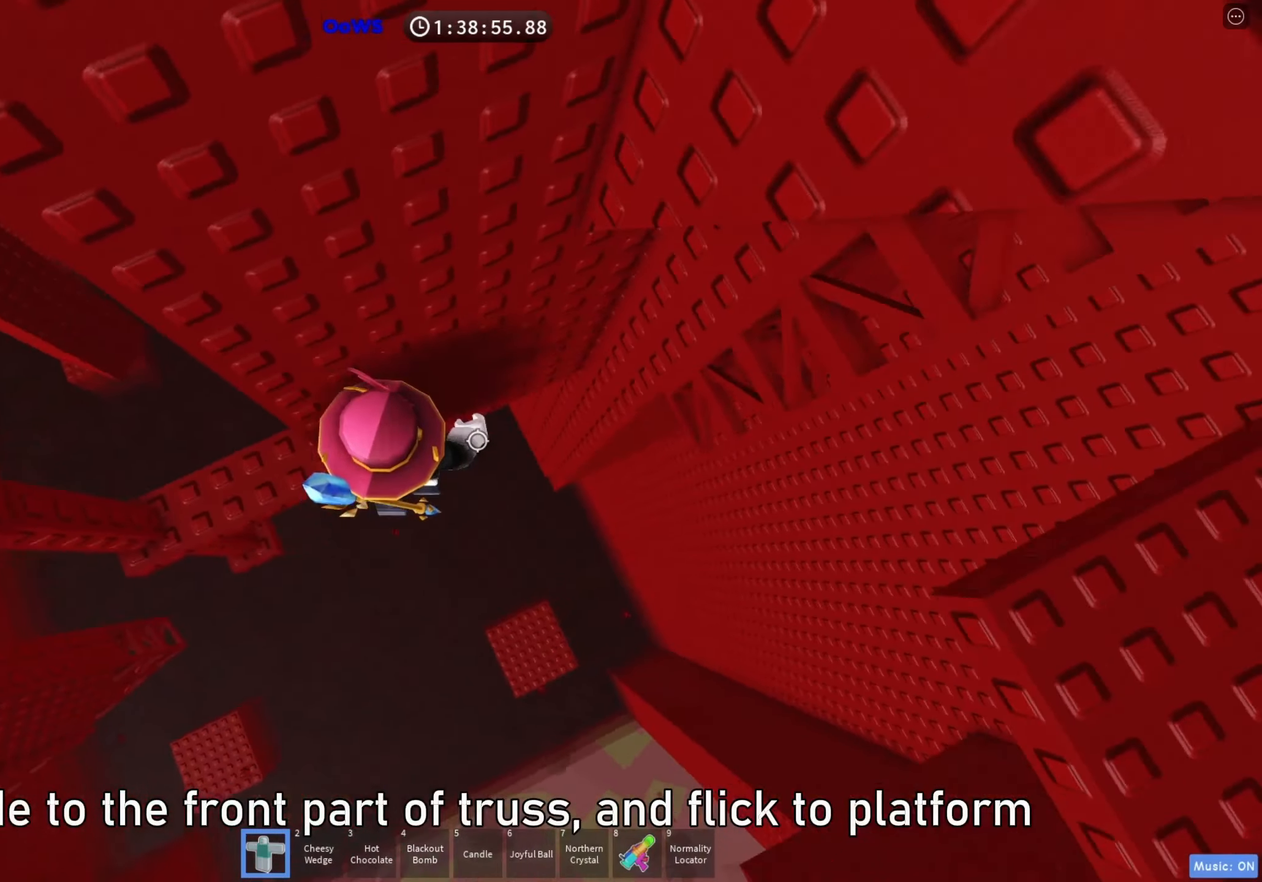
{"keys": ["w"], "events": [[50, "space", "up"], [50, "w", "down"], [233, "d", "up"]]}
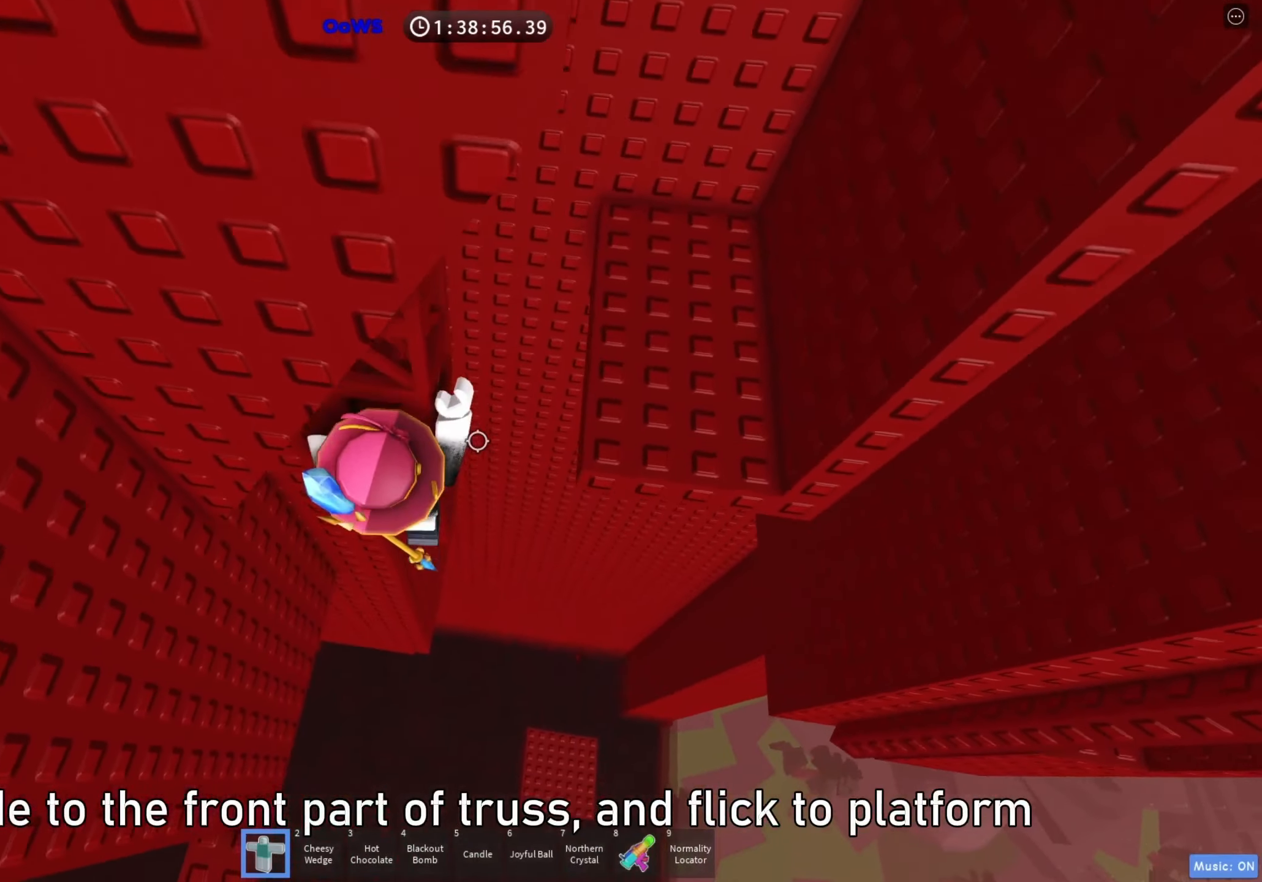
{"keys": ["w"], "events": []}
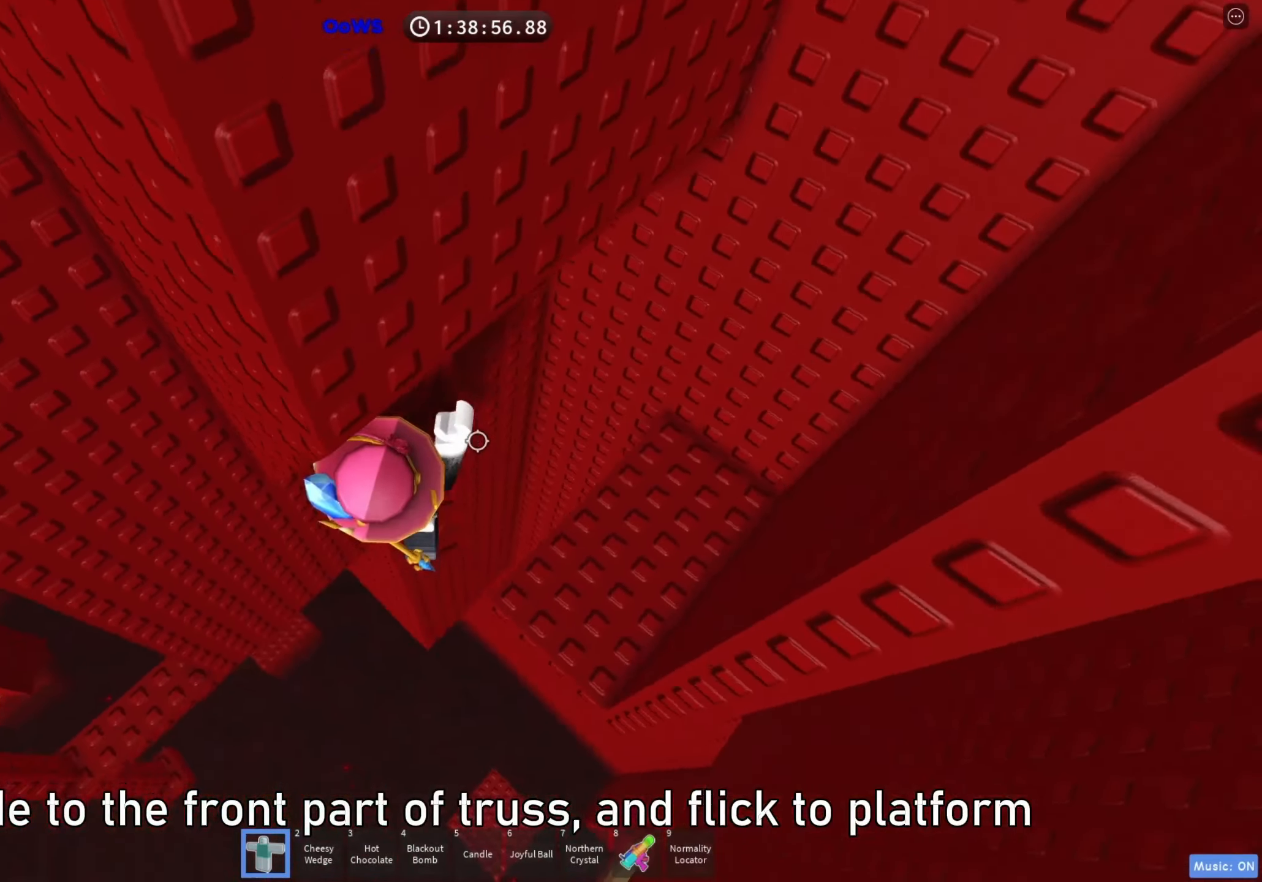
{"keys": ["w"], "events": [[33, "d", "down"], [183, "d", "up"]]}
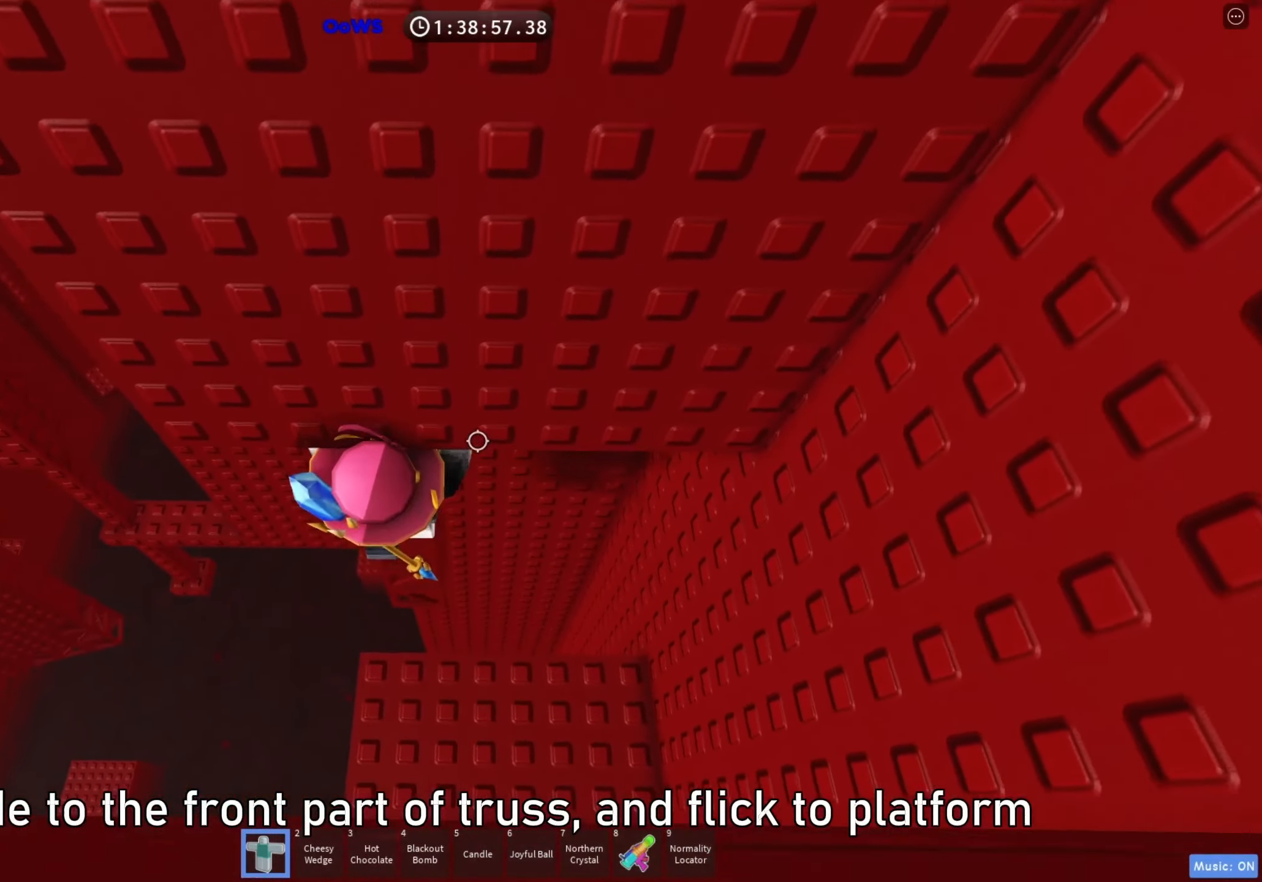
{"keys": ["w"], "events": [[100, "a", "down"], [150, "a", "up"]]}
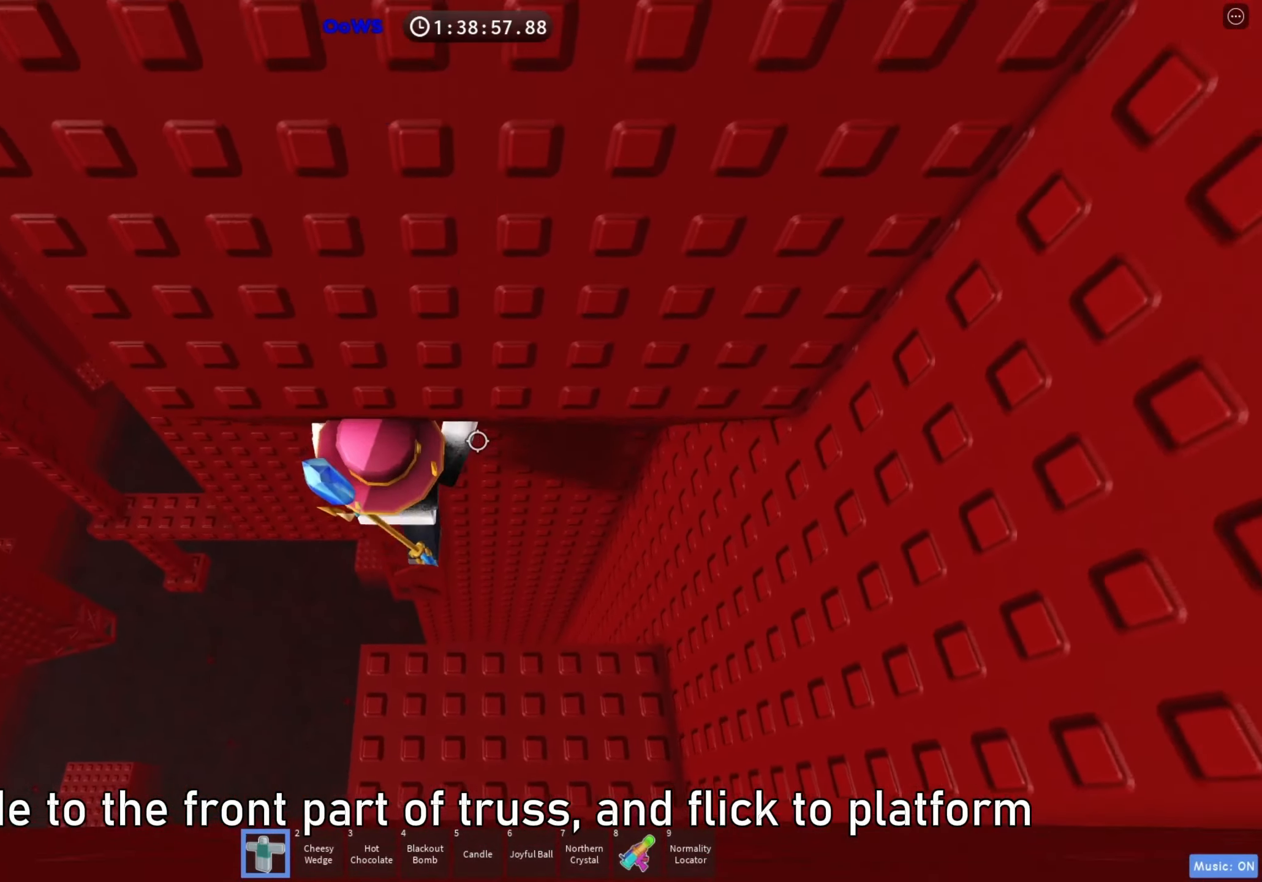
{"keys": ["w"], "events": [[100, "w", "up"], [350, "w", "down"]]}
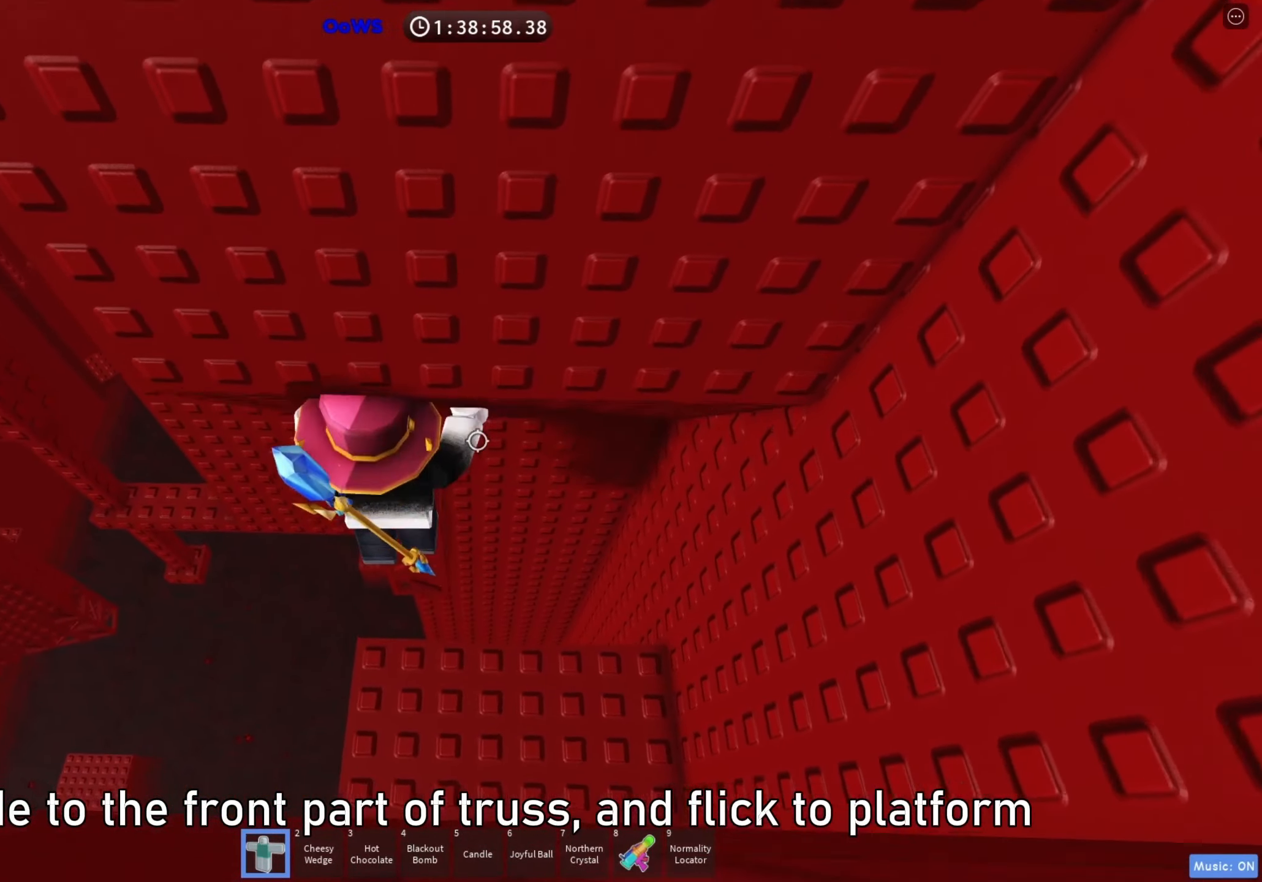
{"keys": ["d"], "events": [[217, "d", "down"], [250, "w", "up"]]}
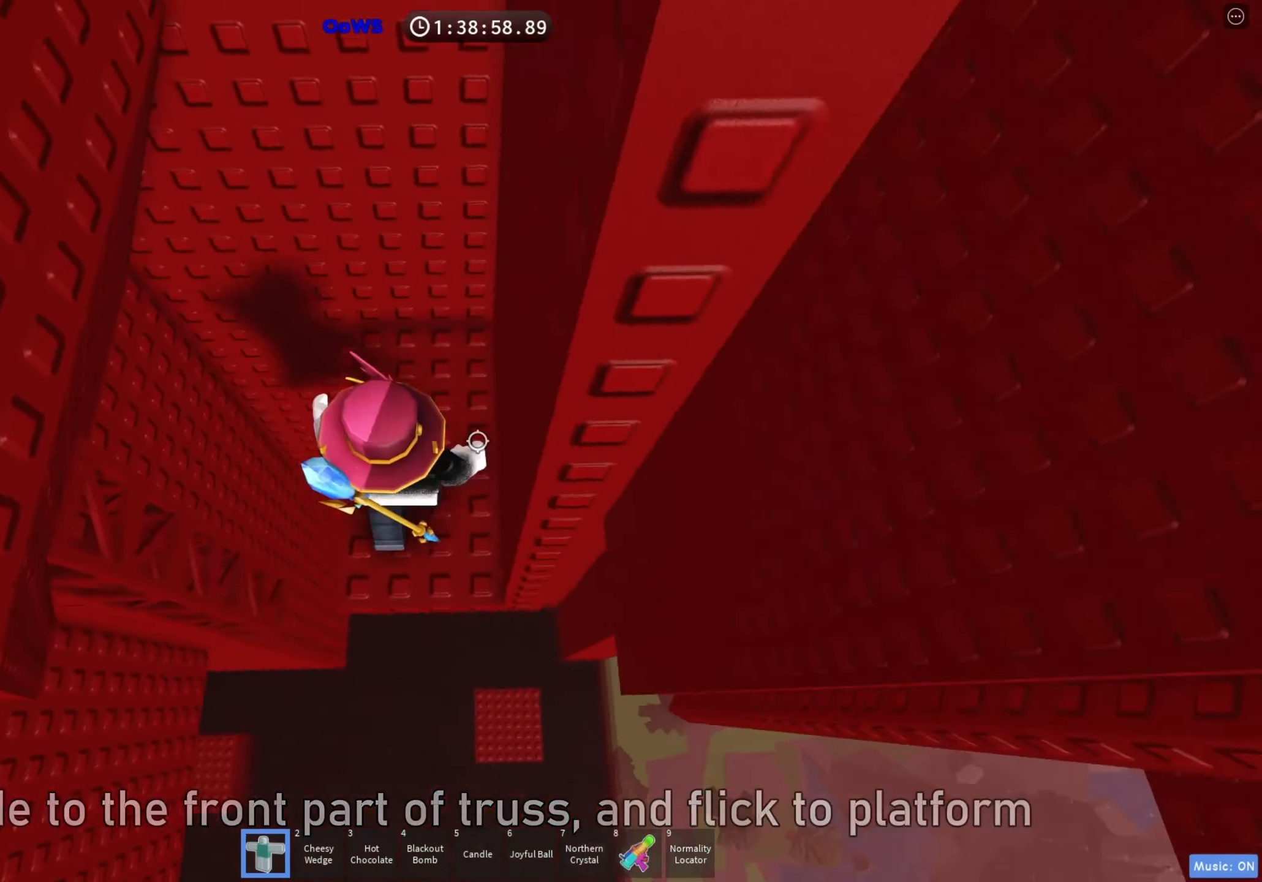
{"keys": [], "events": [[50, "w", "down"], [133, "w", "up"], [150, "d", "up"], [317, "d", "down"], [500, "d", "up"]]}
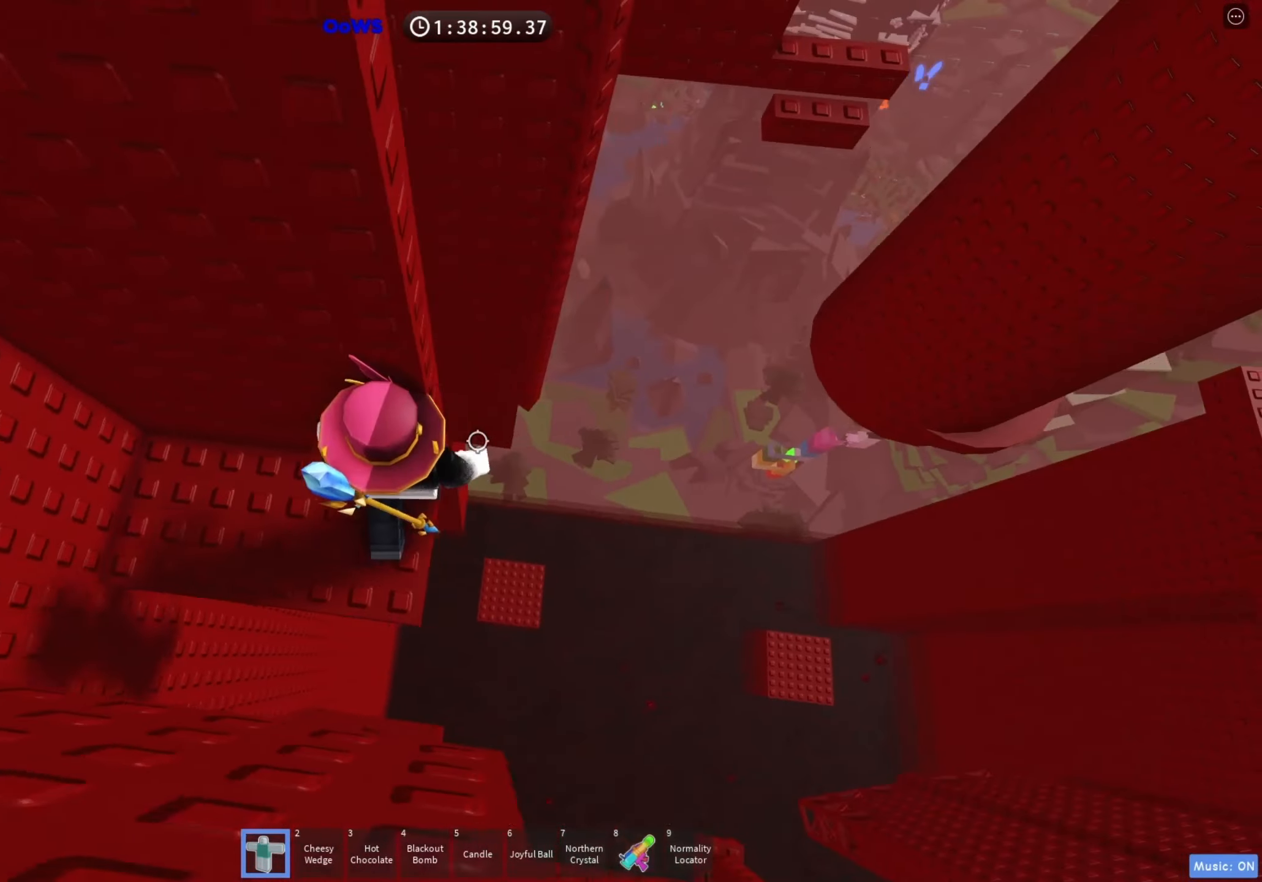
{"keys": [], "events": []}
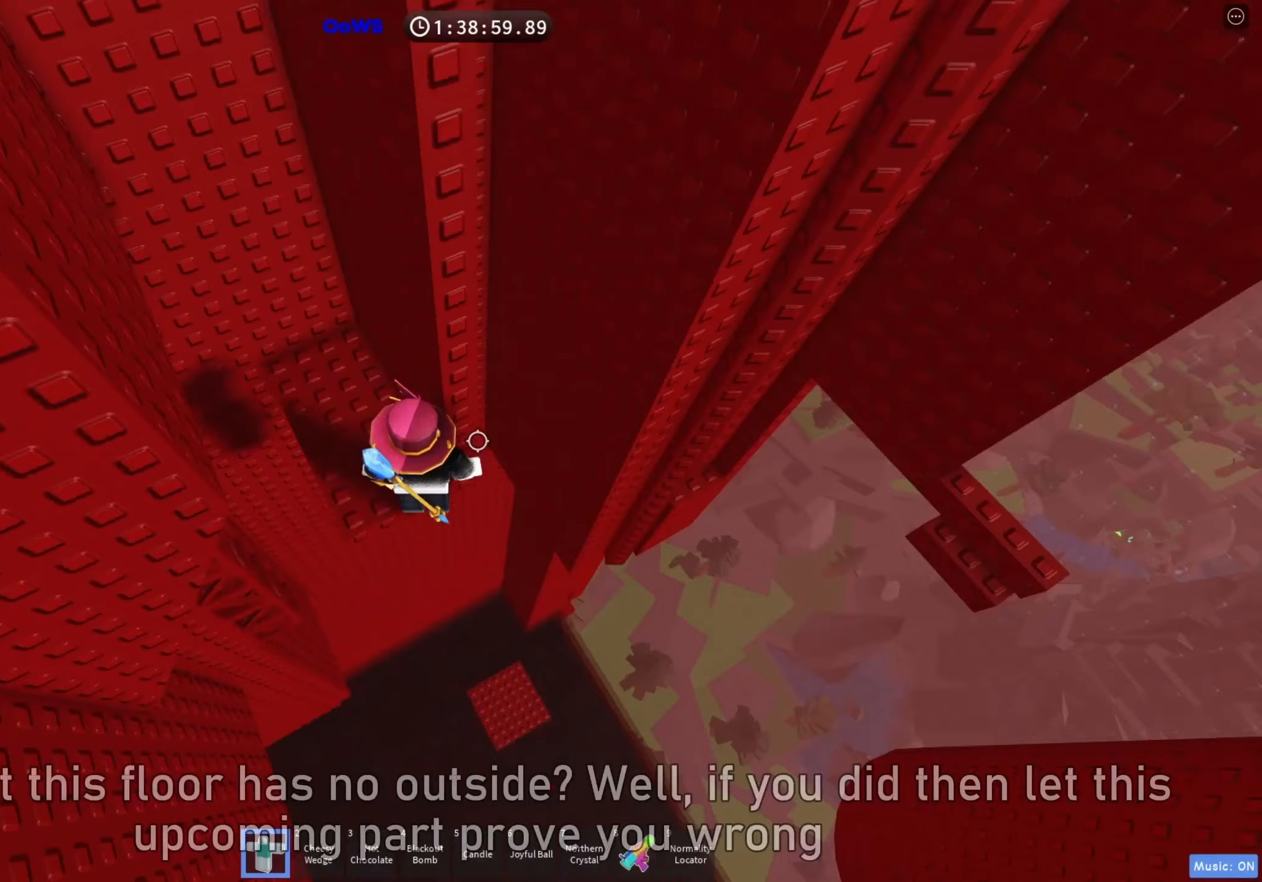
{"keys": ["d", "space"], "events": [[167, "w", "down"], [217, "w", "up"], [317, "d", "down"], [483, "space", "down"]]}
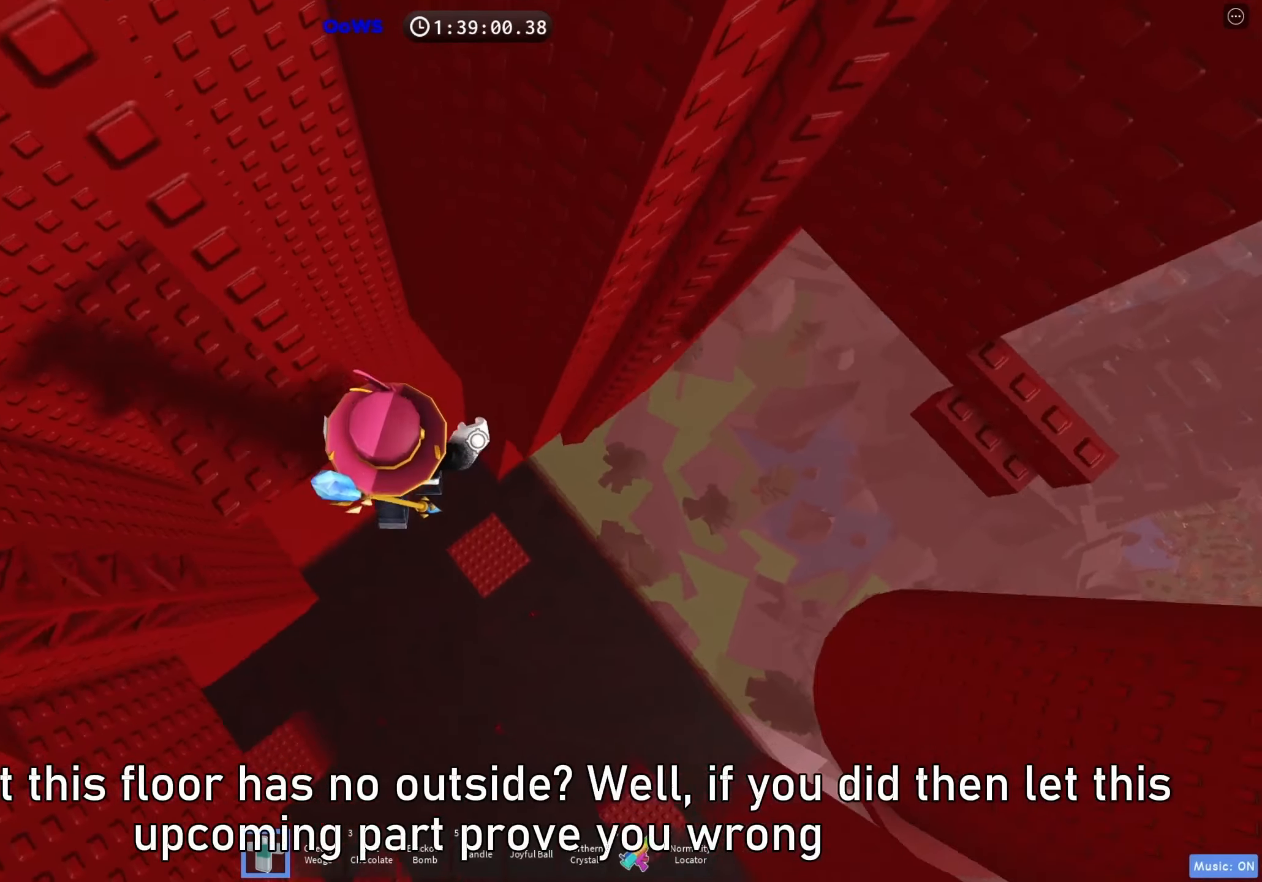
{"keys": ["d"], "events": [[67, "space", "up"]]}
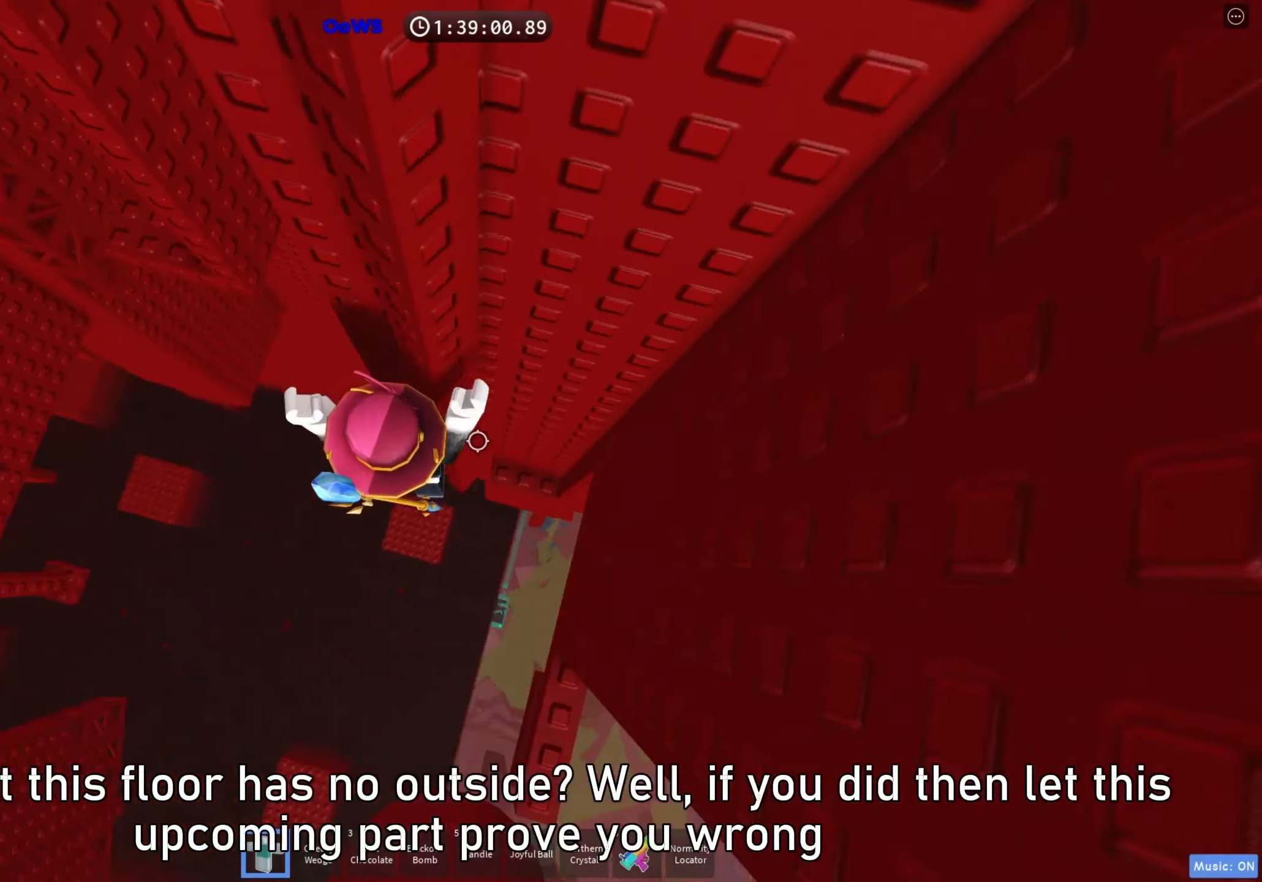
{"keys": ["d"], "events": [[167, "w", "down"], [217, "d", "up"], [300, "w", "up"], [500, "d", "down"]]}
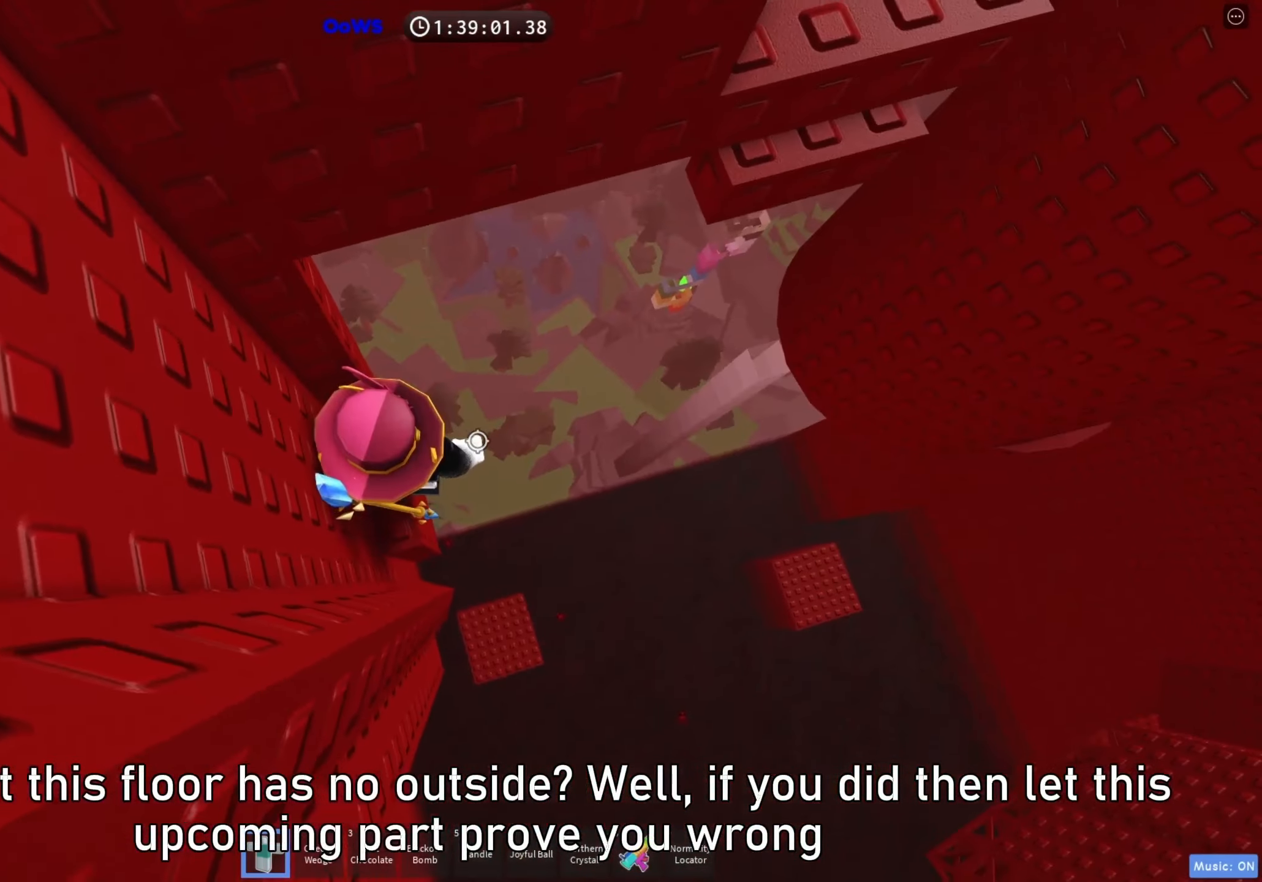
{"keys": ["d", "w"], "events": [[100, "space", "down"], [217, "space", "up"], [300, "w", "down"]]}